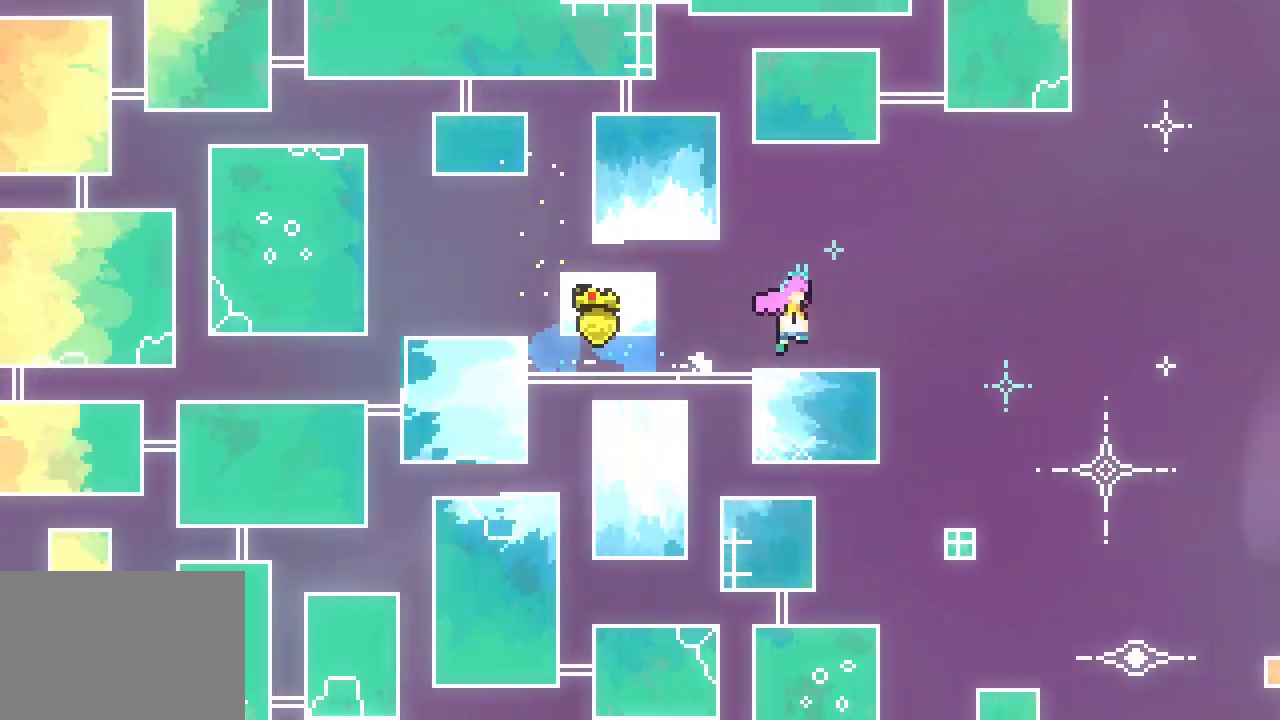
Gameplay with keyboard; each line is a JSON object with the keys held at the frame after it. "events" lists presses ("down") and releases ("up") of "dash", "demo", "down", "escape", "grab", "jump", "jump2", "left", "right", "space" and "up" between this image and that frame as [ms after this image, input, new state], when the widget could be followed in between. No other keys are recorded. Mouse input is not recorded. Key names are as the overlay labels them; some are game actions (e.g. jump) rather than physical keys.
{"keys": ["dash", "right", "up"]}
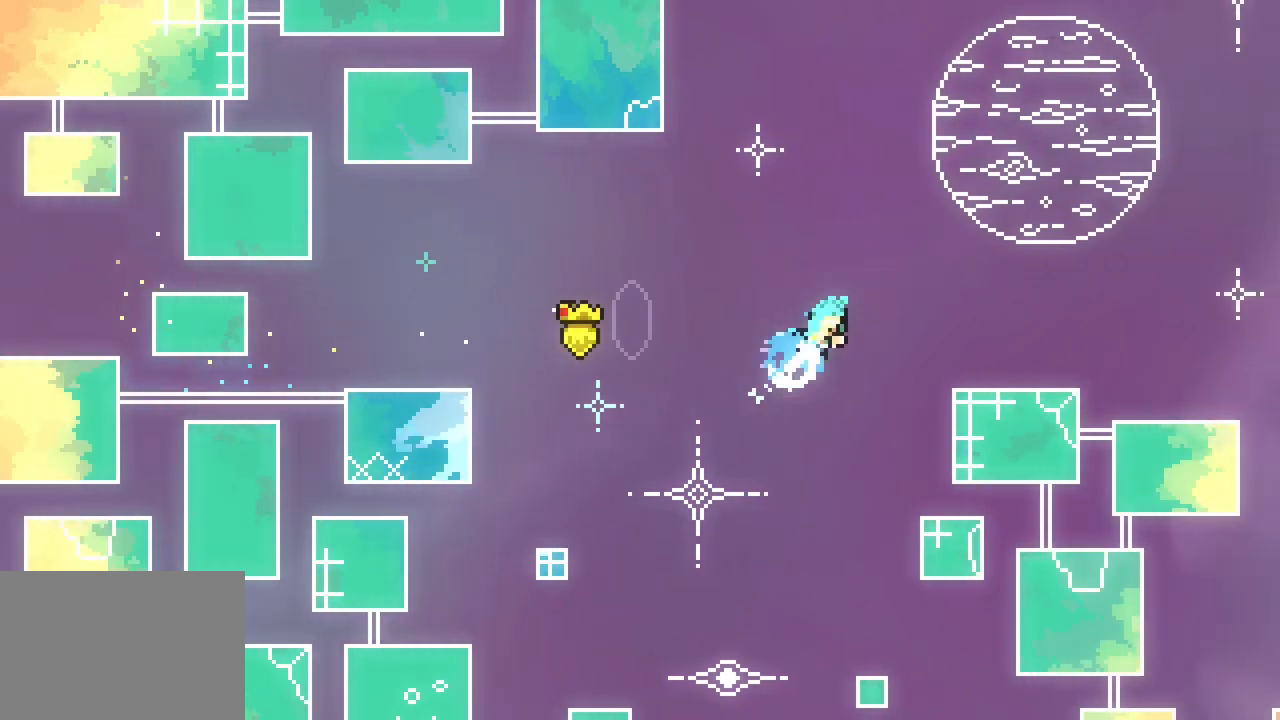
{"keys": ["right"]}
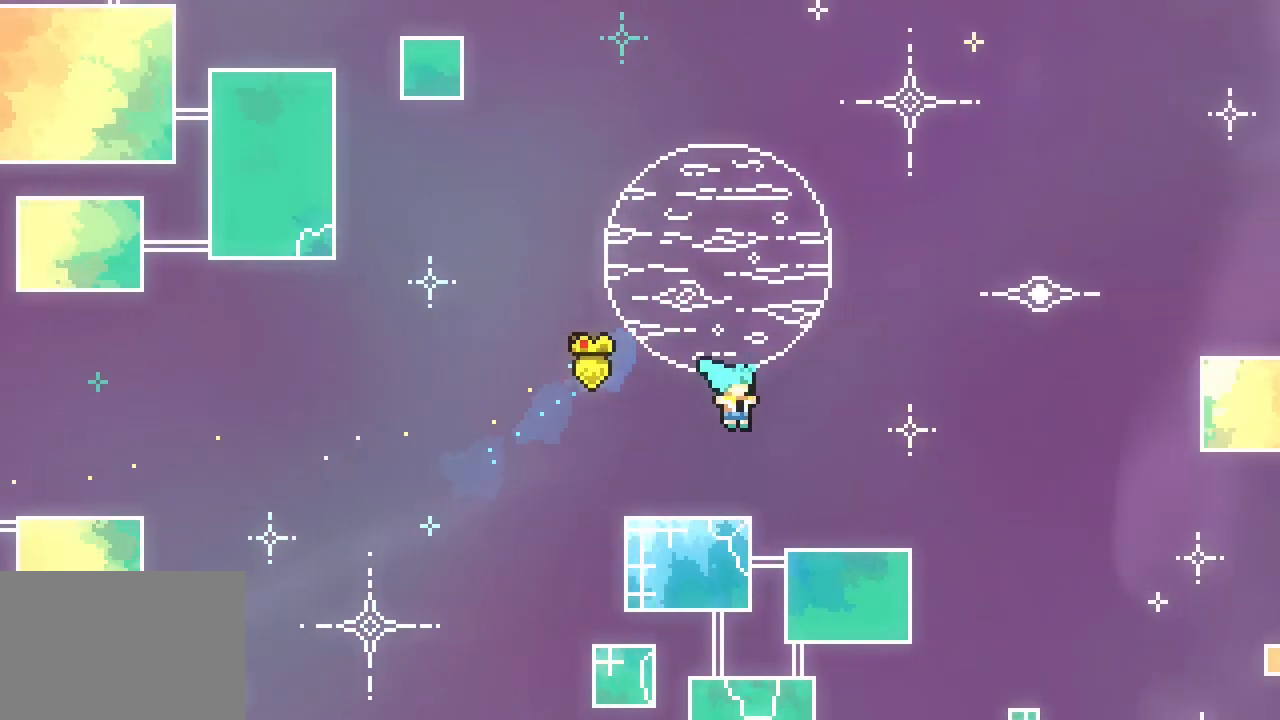
{"keys": ["right", "space"]}
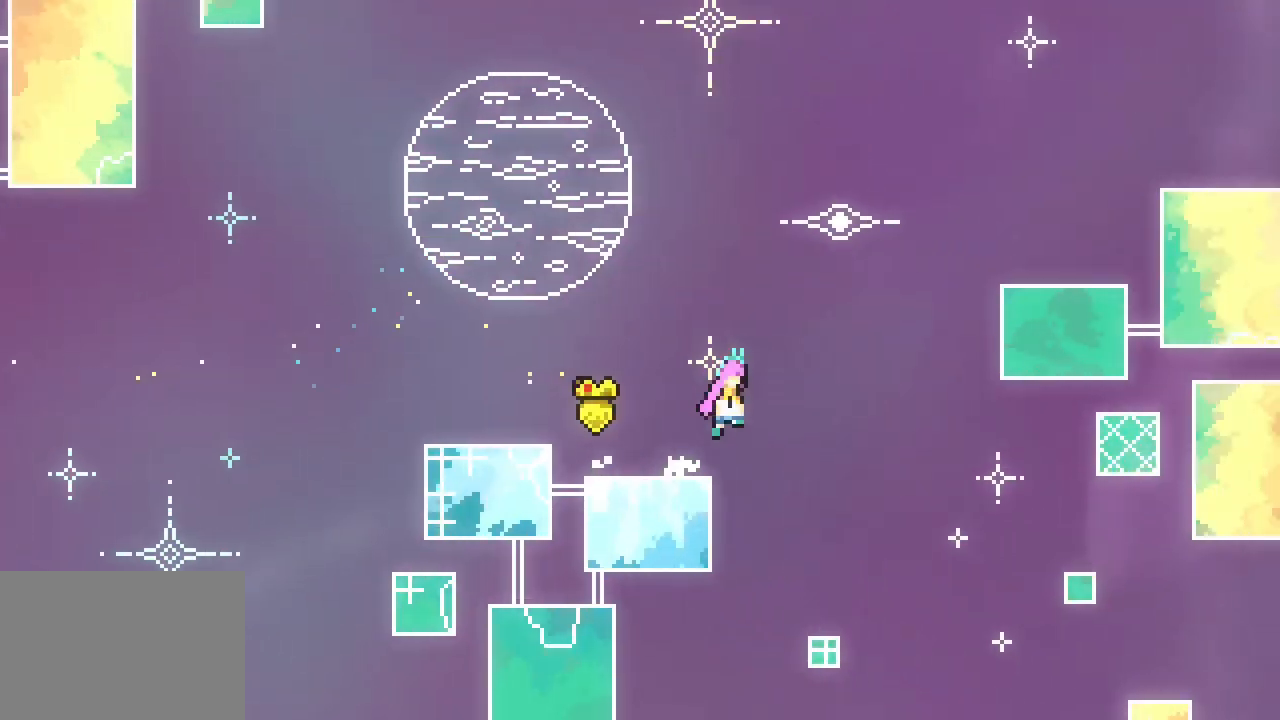
{"keys": ["grab", "right", "up"], "events": [[250, "dash", "down"], [250, "space", "up"], [250, "up", "down"], [400, "grab", "down"], [450, "dash", "up"]]}
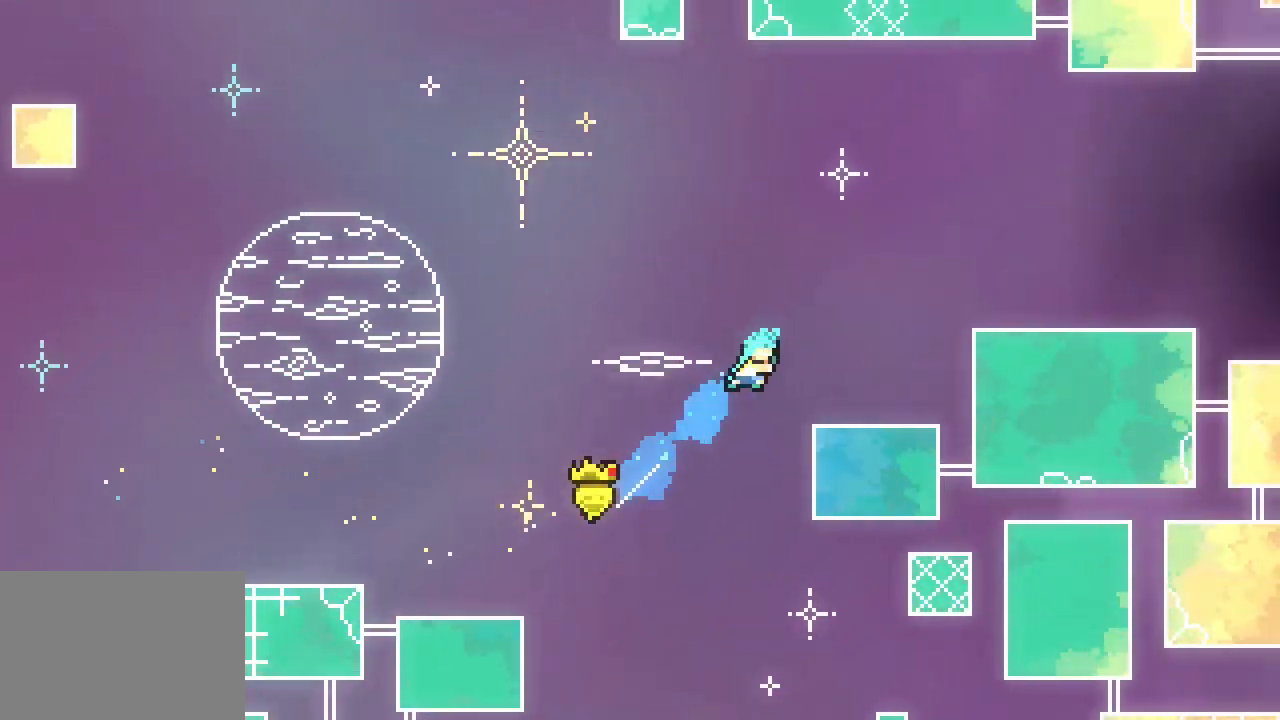
{"keys": ["right", "space"]}
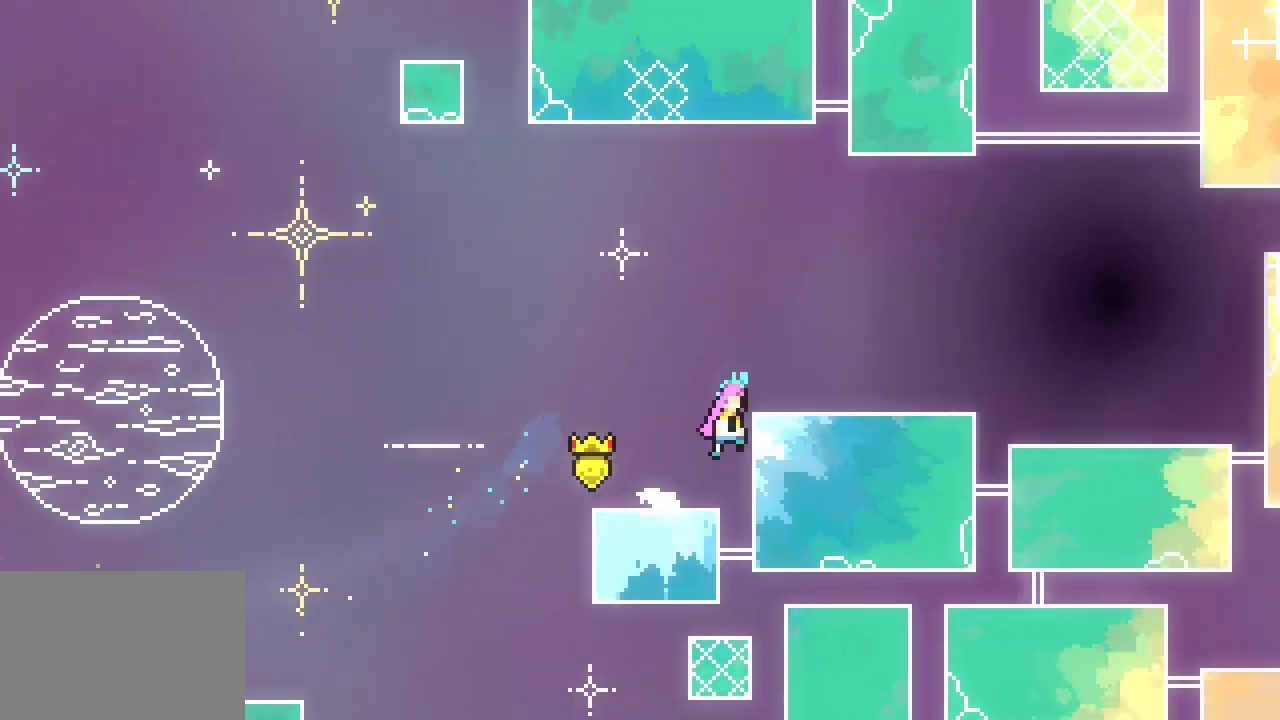
{"keys": ["right", "space"], "events": [[333, "space", "up"], [483, "space", "down"]]}
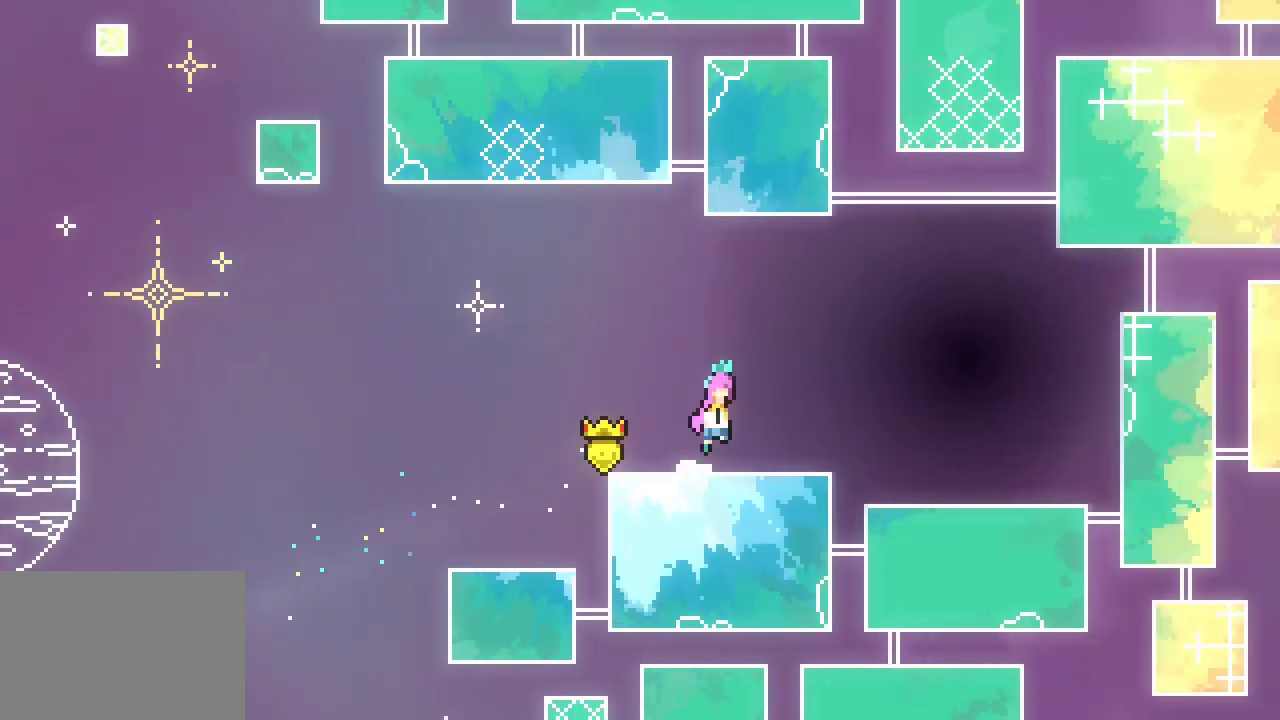
{"keys": ["space"], "events": [[500, "right", "up"]]}
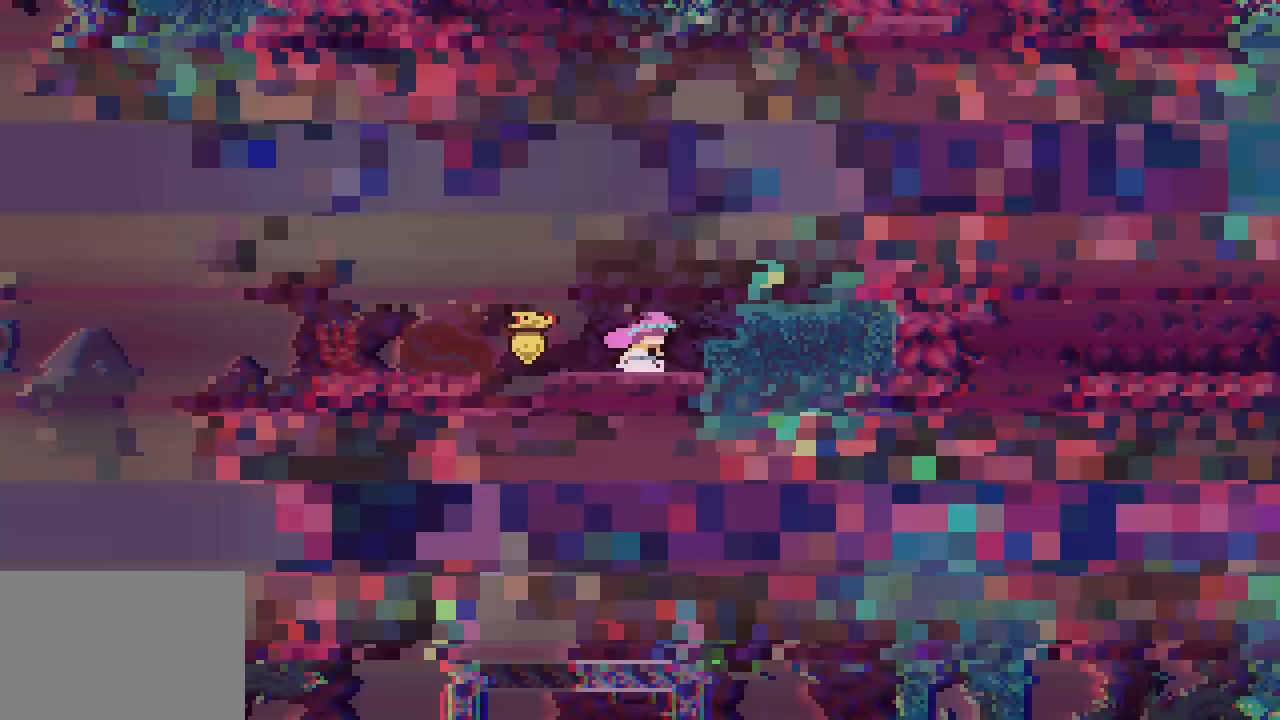
{"keys": ["left"], "events": [[50, "space", "up"], [450, "left", "down"]]}
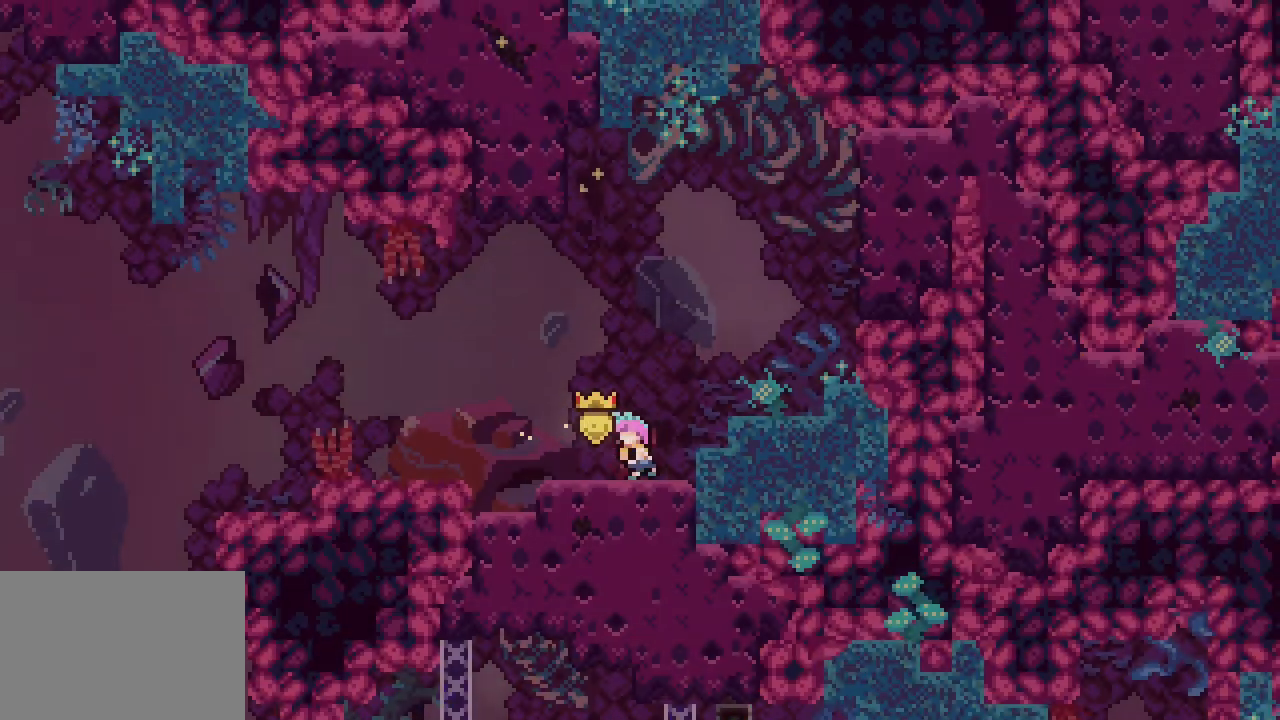
{"keys": ["left"], "events": [[100, "space", "down"], [150, "dash", "down"], [150, "space", "up"], [250, "dash", "up"]]}
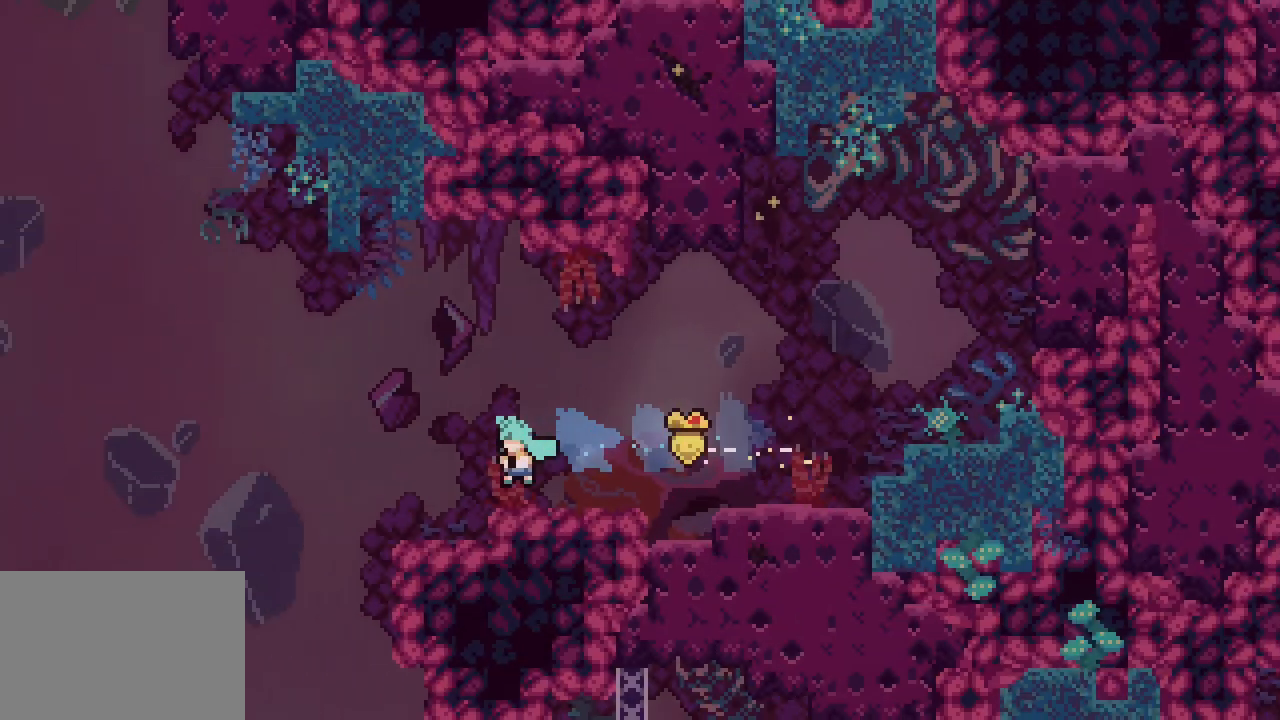
{"keys": ["right"], "events": [[350, "left", "up"], [400, "right", "down"]]}
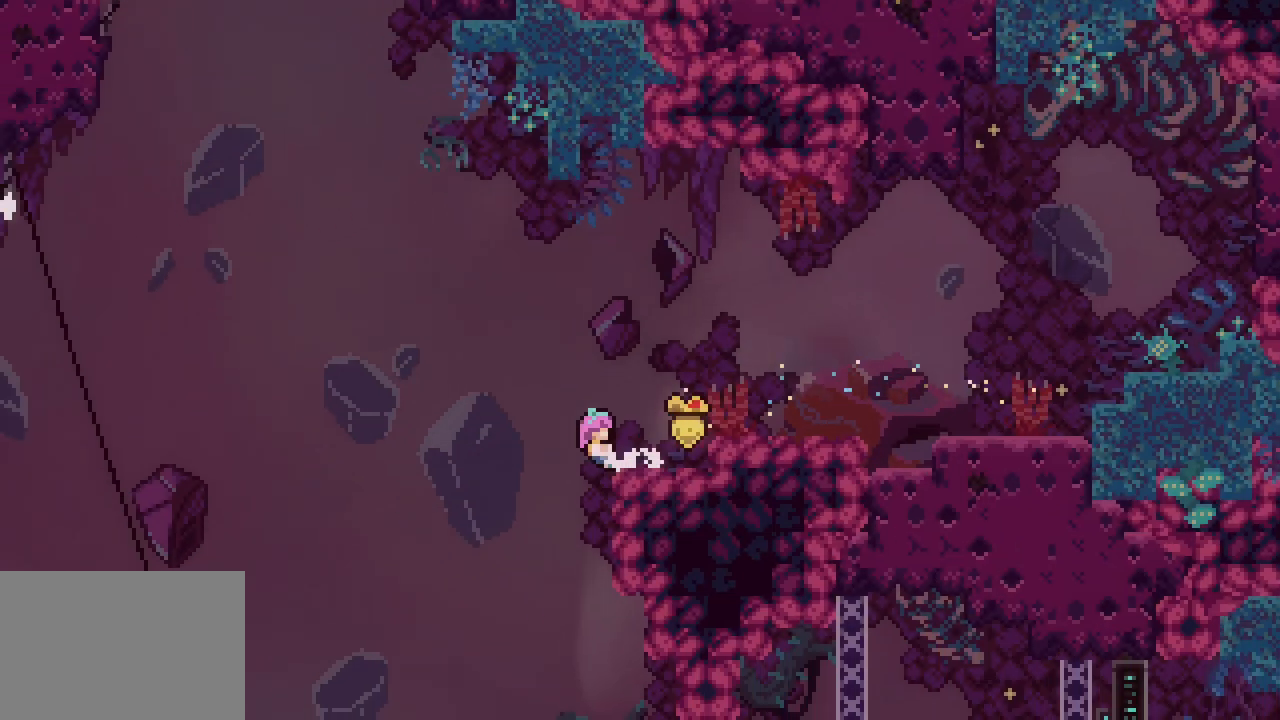
{"keys": ["right"], "events": [[83, "right", "up"], [400, "right", "down"]]}
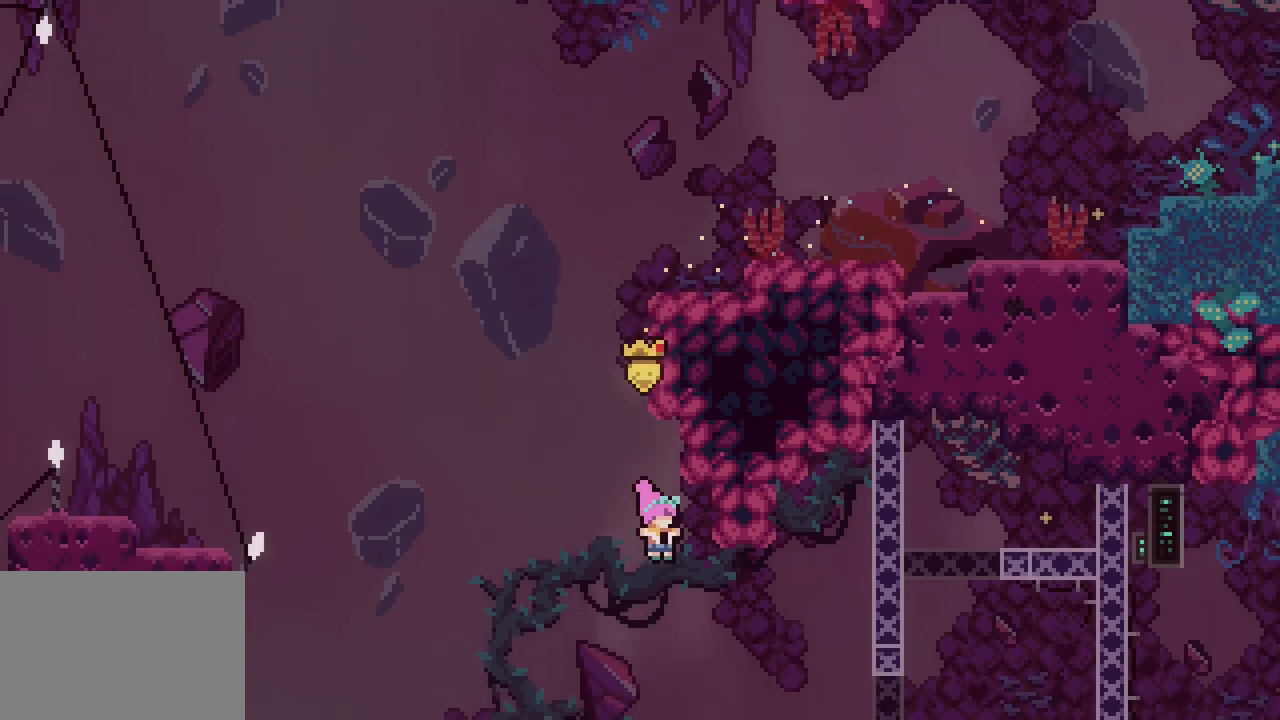
{"keys": ["right"], "events": [[316, "dash", "down"], [433, "dash", "up"]]}
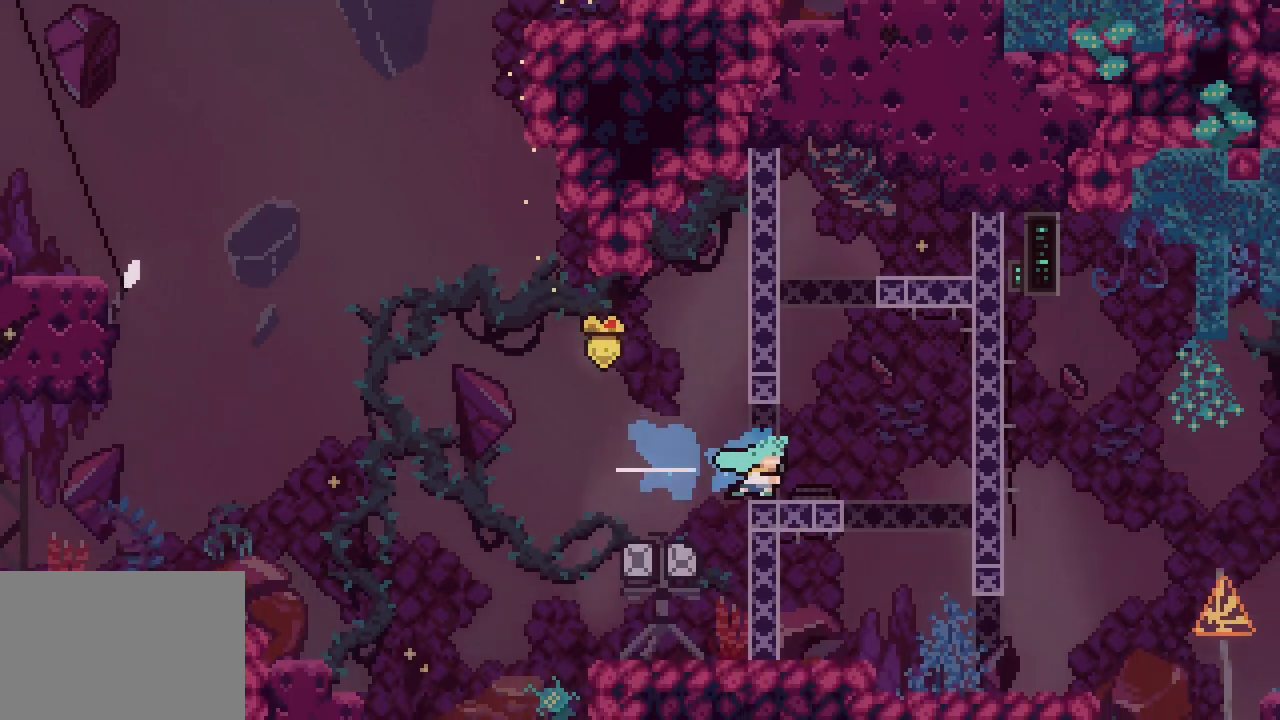
{"keys": [], "events": [[266, "right", "up"]]}
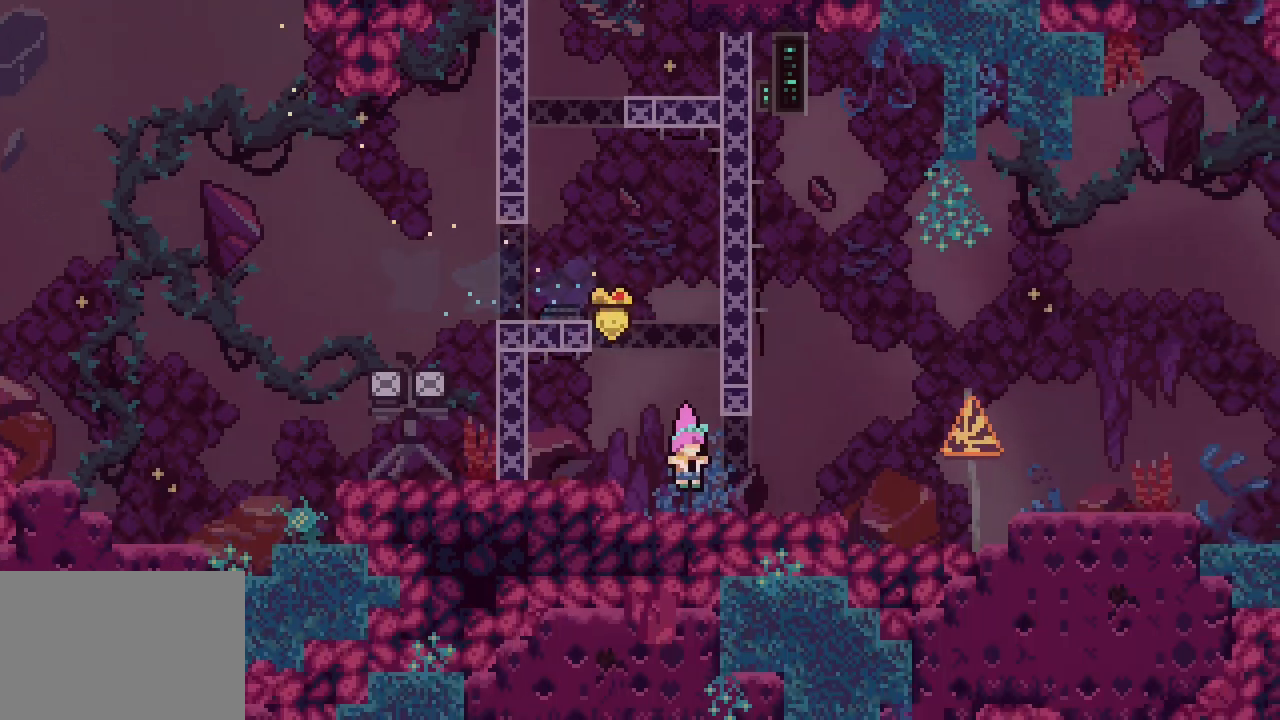
{"keys": ["right"], "events": [[83, "right", "down"], [133, "dash", "down"], [266, "dash", "up"], [316, "space", "down"], [366, "space", "up"]]}
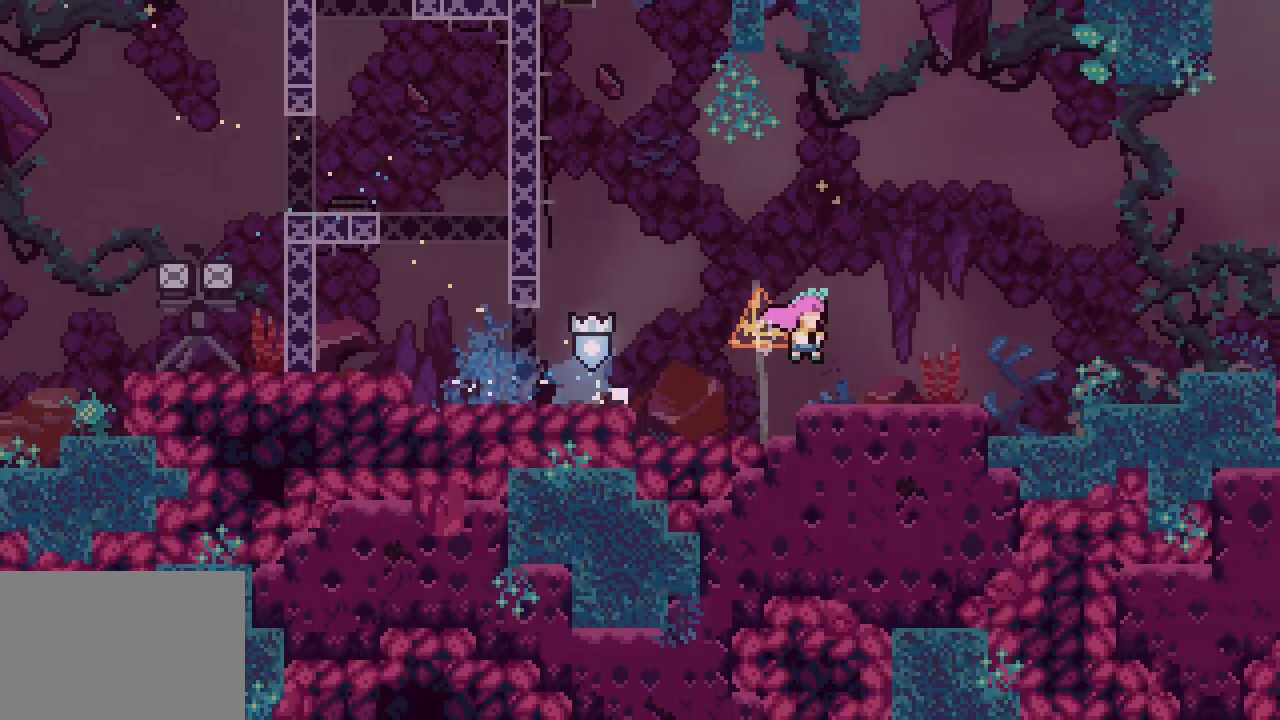
{"keys": ["right", "space"], "events": [[183, "space", "down"]]}
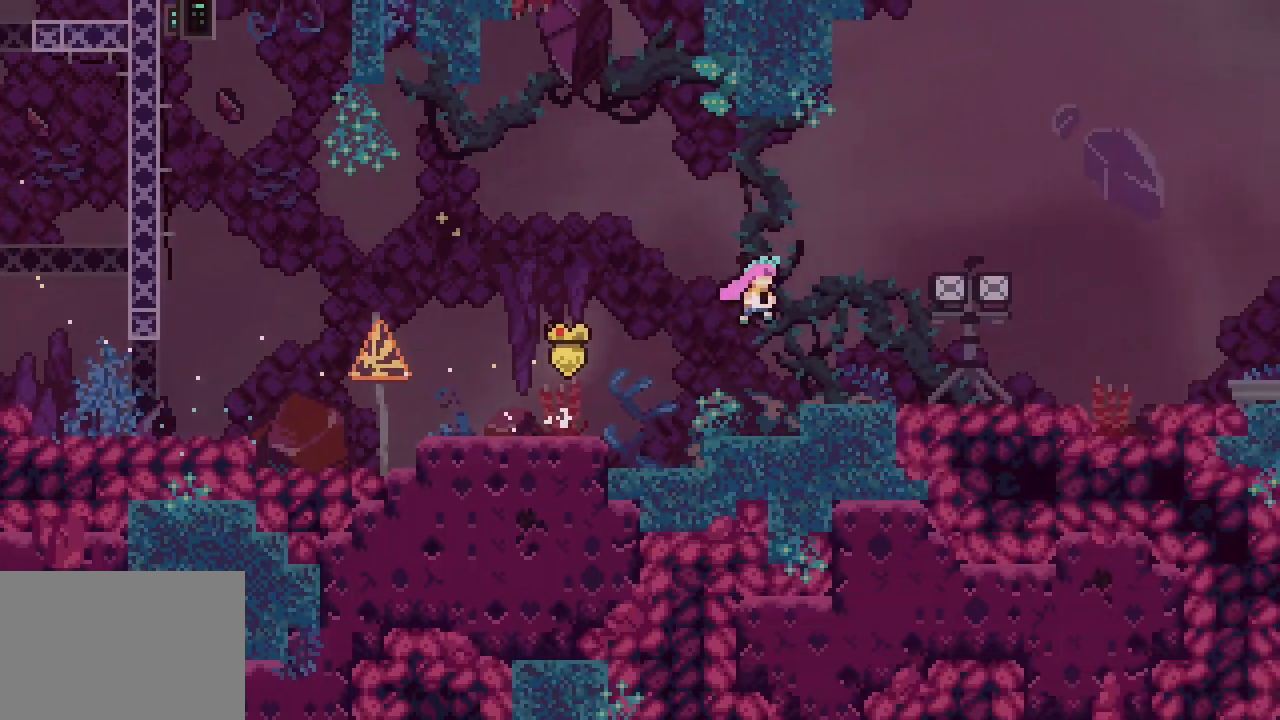
{"keys": ["right"], "events": [[166, "space", "up"]]}
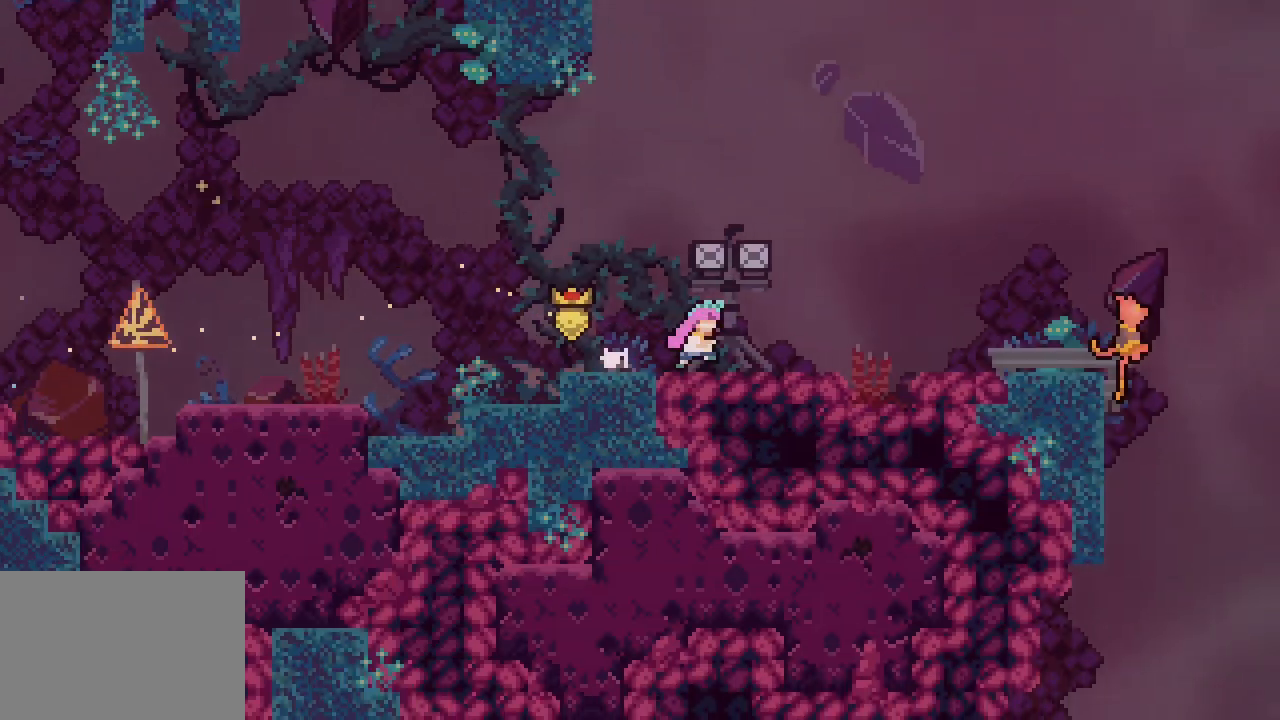
{"keys": []}